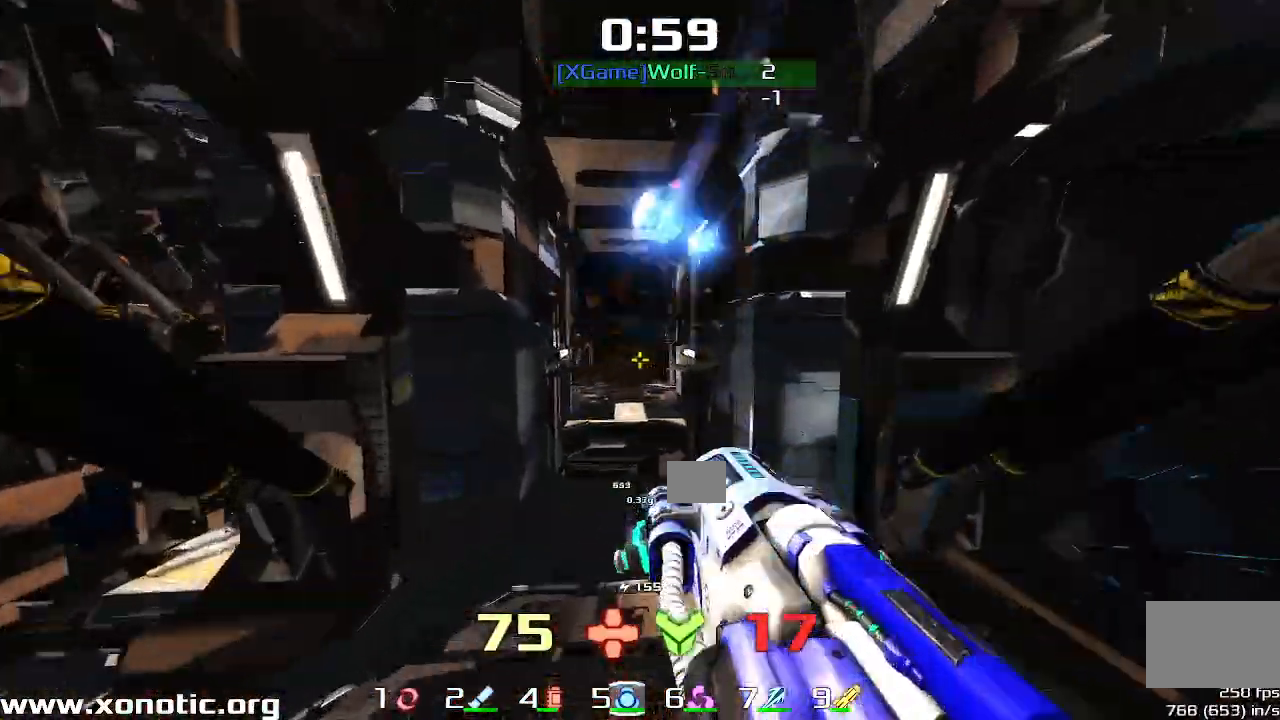
Gameplay with keyboard; each line is a JSON object with the keys held at the frame after it. "events" lists presses ("down") and releases ("up") of "down", "downshift", "left", "right", "up" and "upshift" between this image and that frame as [ms after this image, input, new state], when the widget could be followed in between. No other keys are recorded. Mouse input is not recorded. Key names are as the overlay labels them; some are game actions (e.g. jump) rather than physical keys.
{"keys": ["right"], "events": [[500, "up", "up"]]}
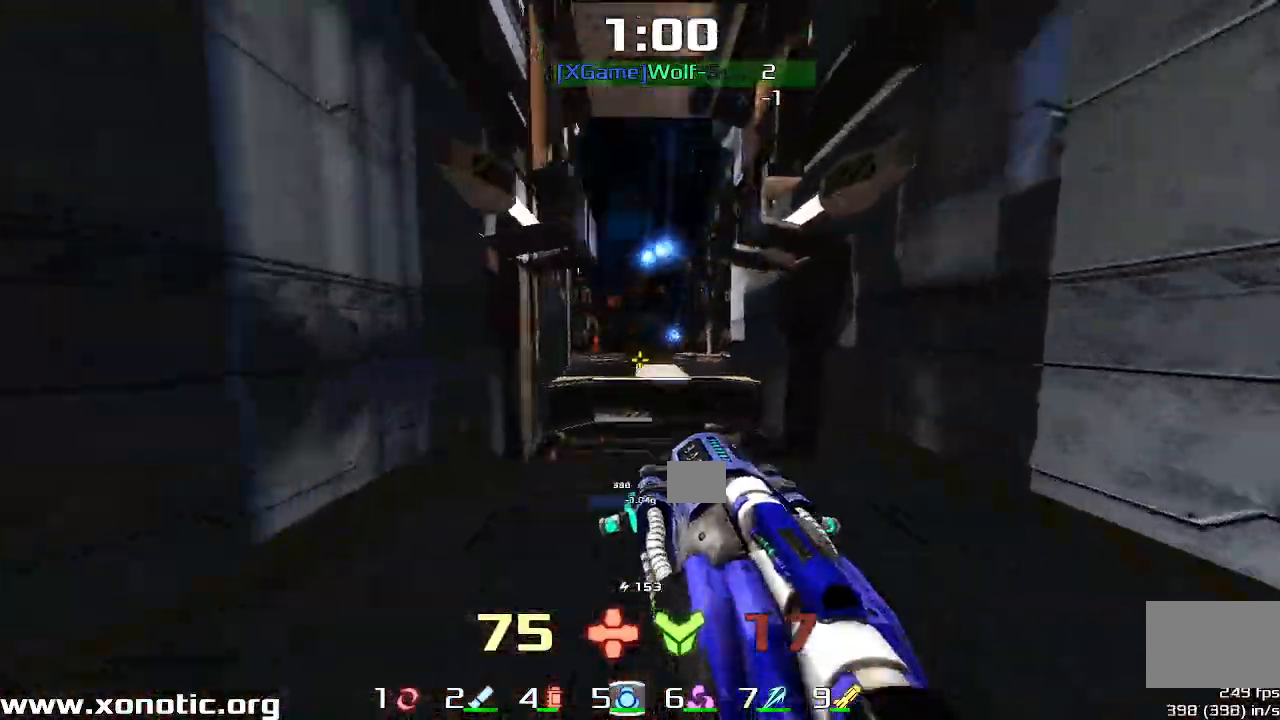
{"keys": ["right", "up"]}
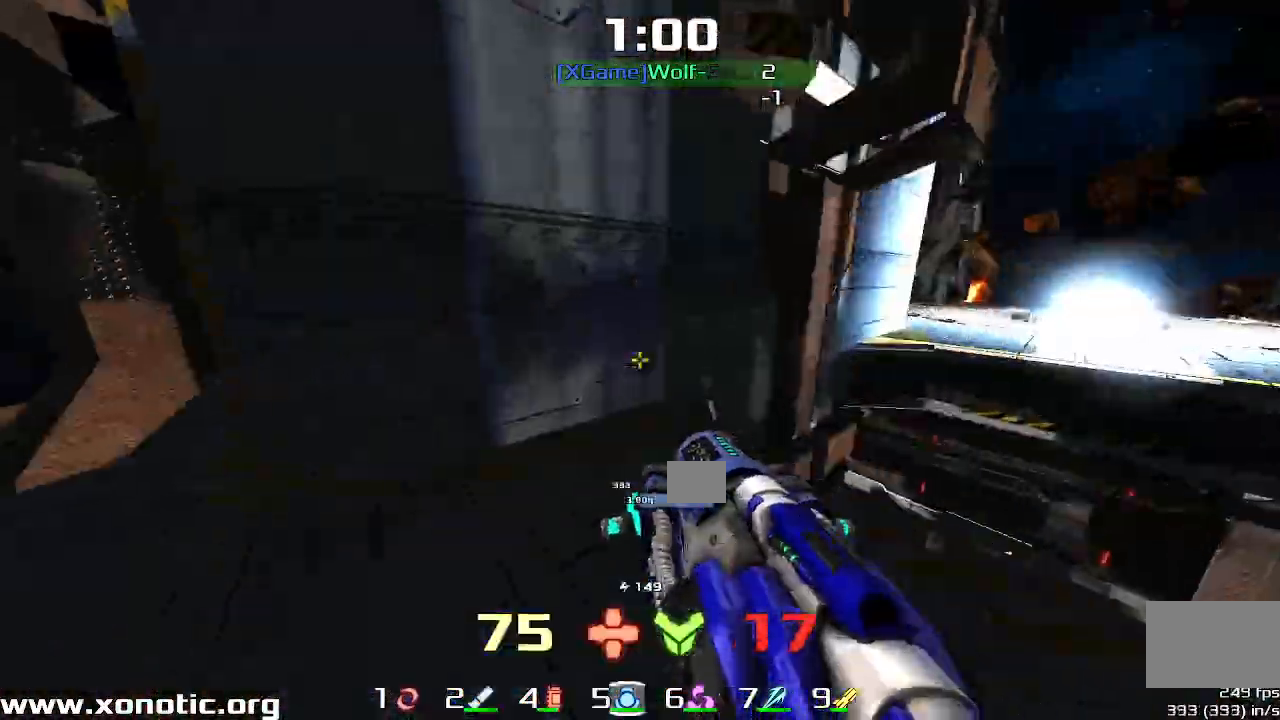
{"keys": ["up"]}
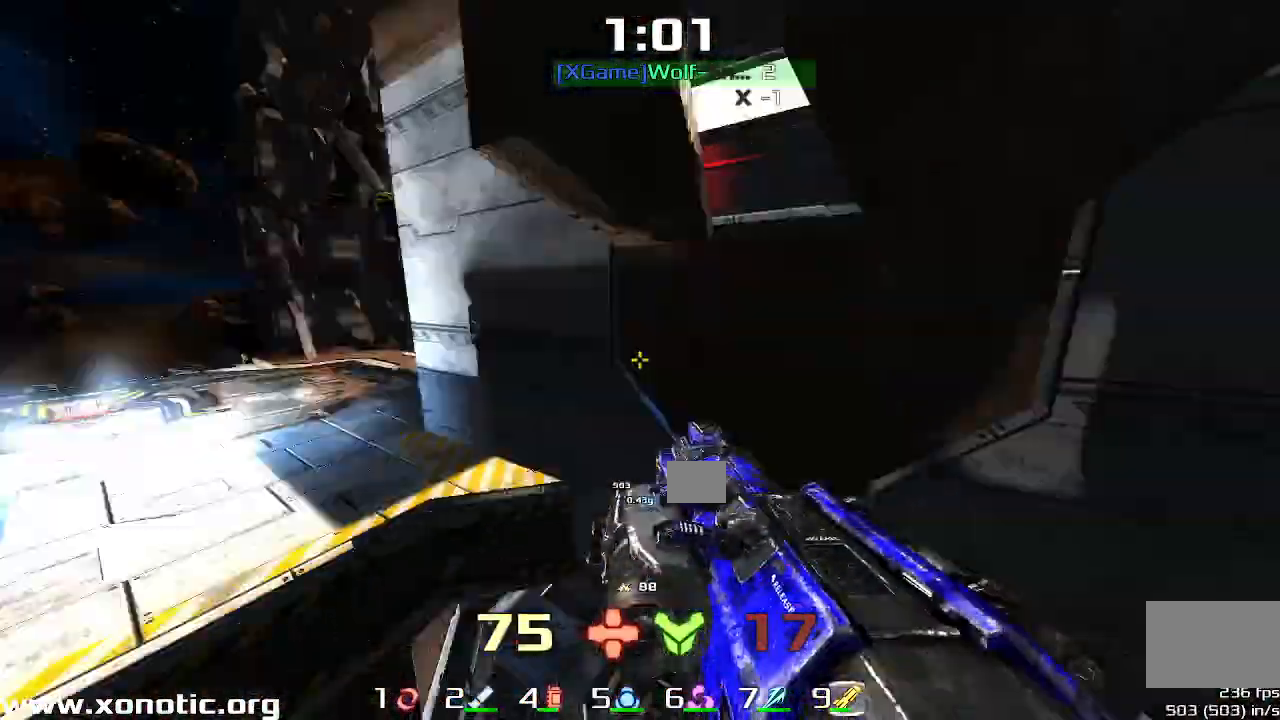
{"keys": ["down", "right"], "events": [[33, "left", "down"], [100, "up", "up"], [200, "down", "down"], [300, "upshift", "down"], [333, "left", "up"], [367, "right", "down"], [500, "upshift", "up"]]}
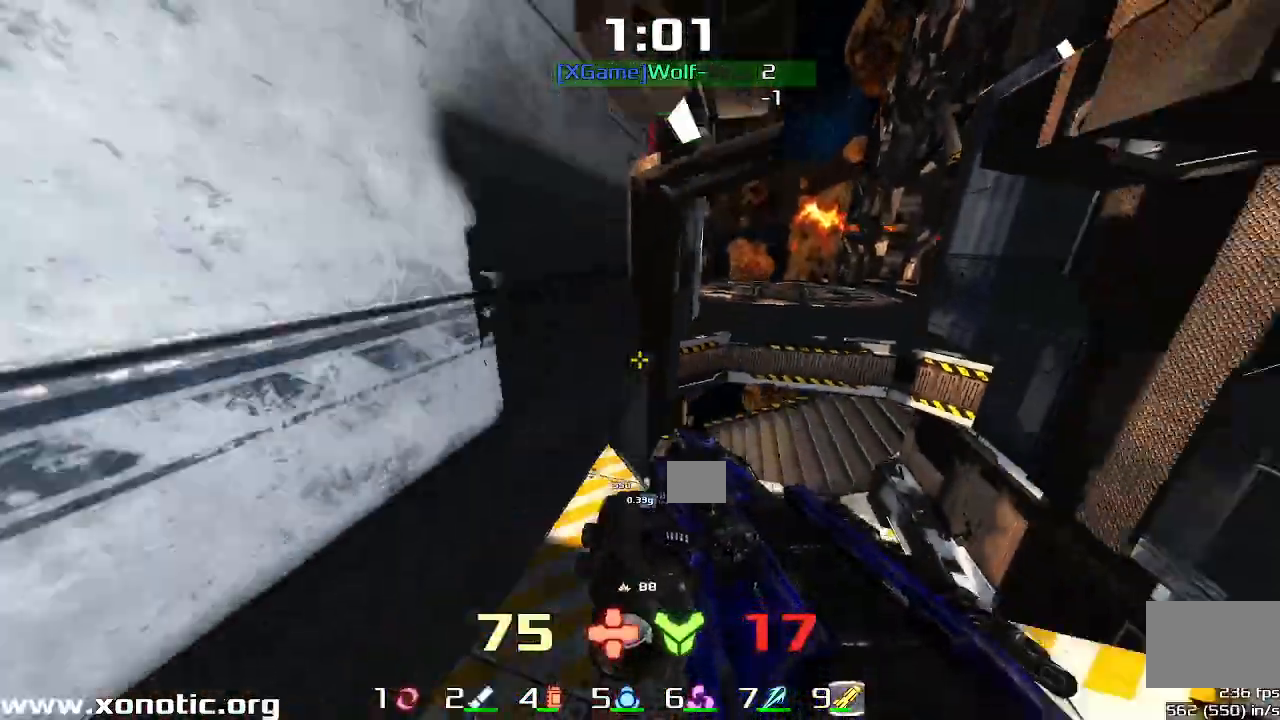
{"keys": [], "events": [[33, "down", "up"], [267, "right", "up"], [300, "left", "down"], [433, "left", "up"]]}
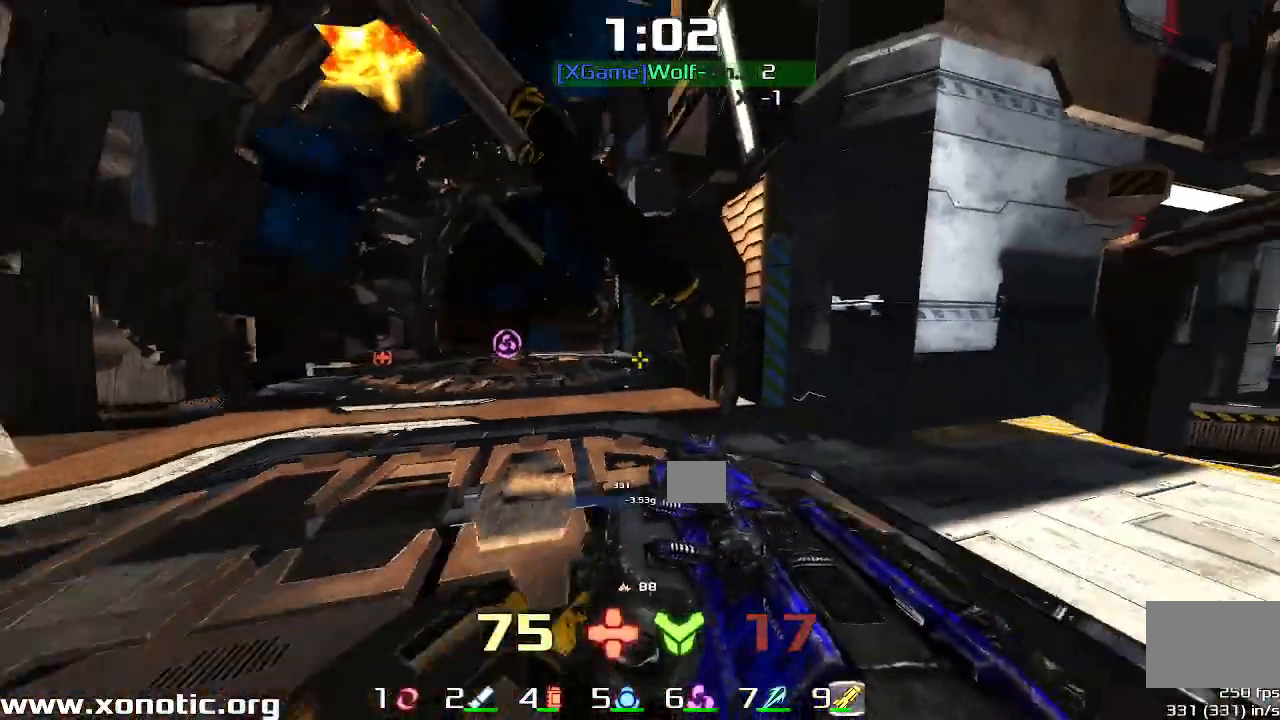
{"keys": ["up"], "events": [[133, "left", "down"], [167, "left", "up"], [433, "up", "down"]]}
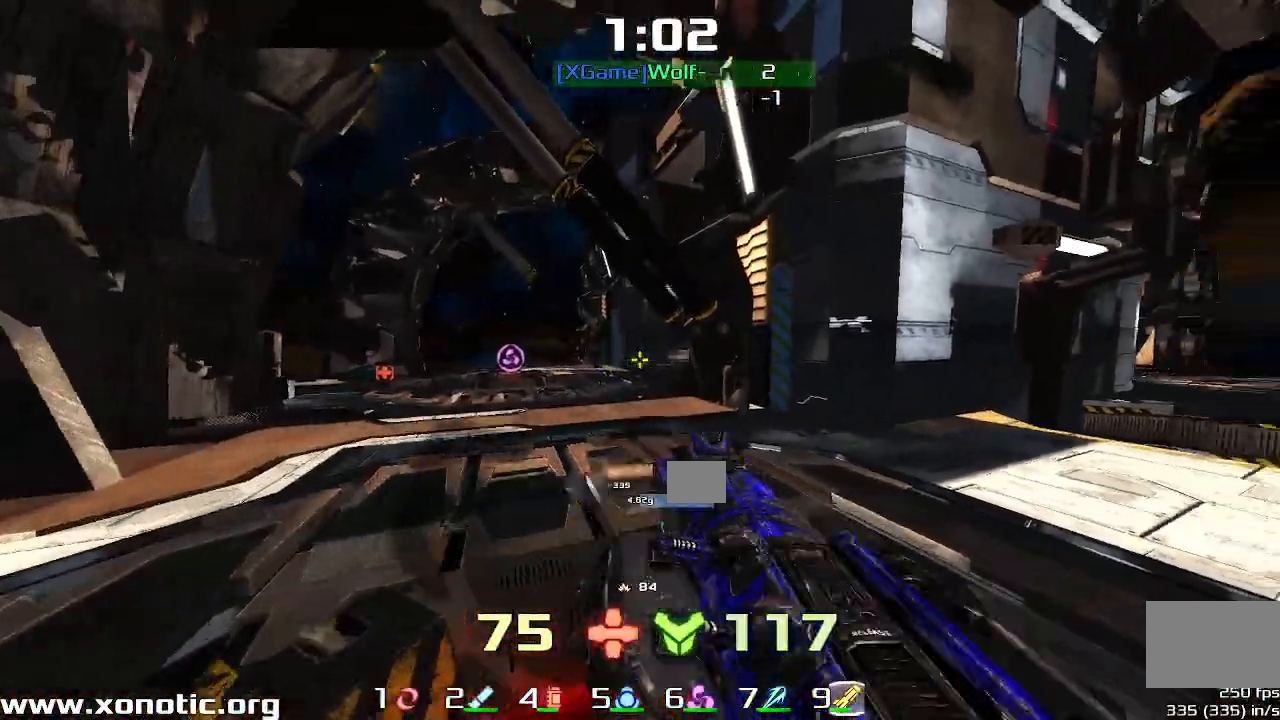
{"keys": ["left", "up"], "events": [[133, "right", "down"], [400, "right", "up"], [467, "left", "down"]]}
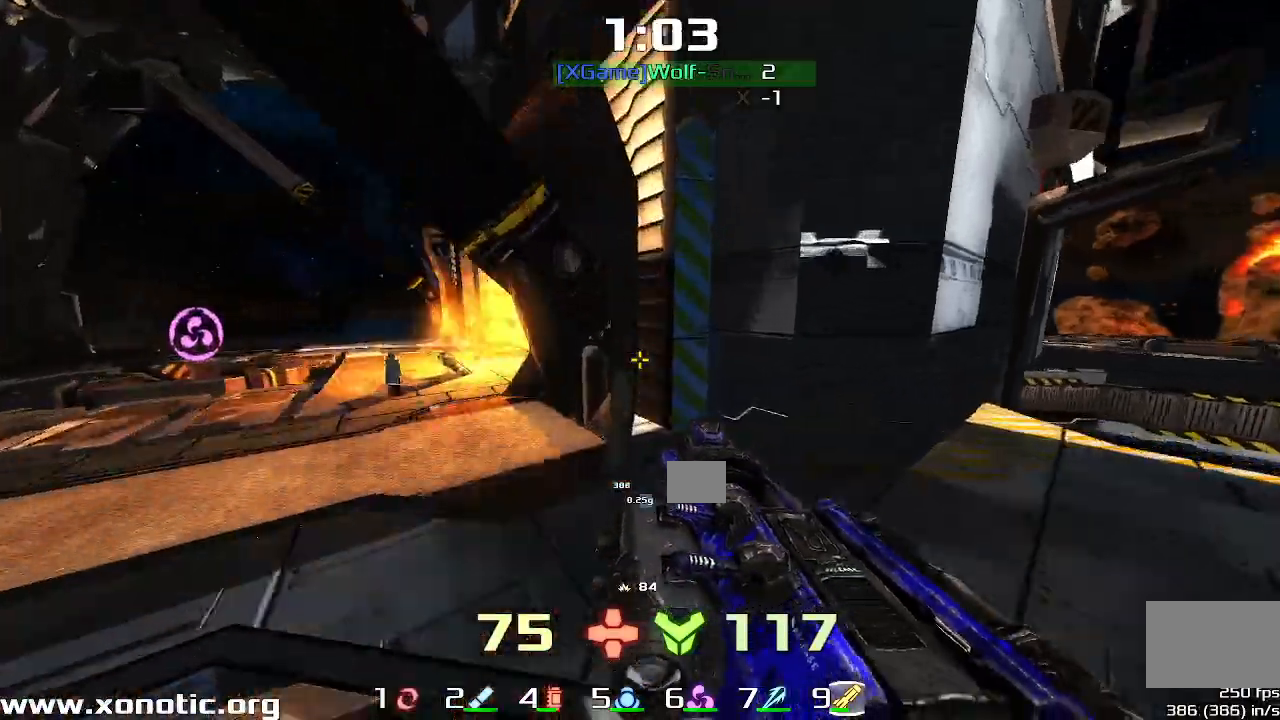
{"keys": ["right", "up", "upshift"], "events": [[333, "left", "up"], [367, "right", "down"], [500, "upshift", "down"]]}
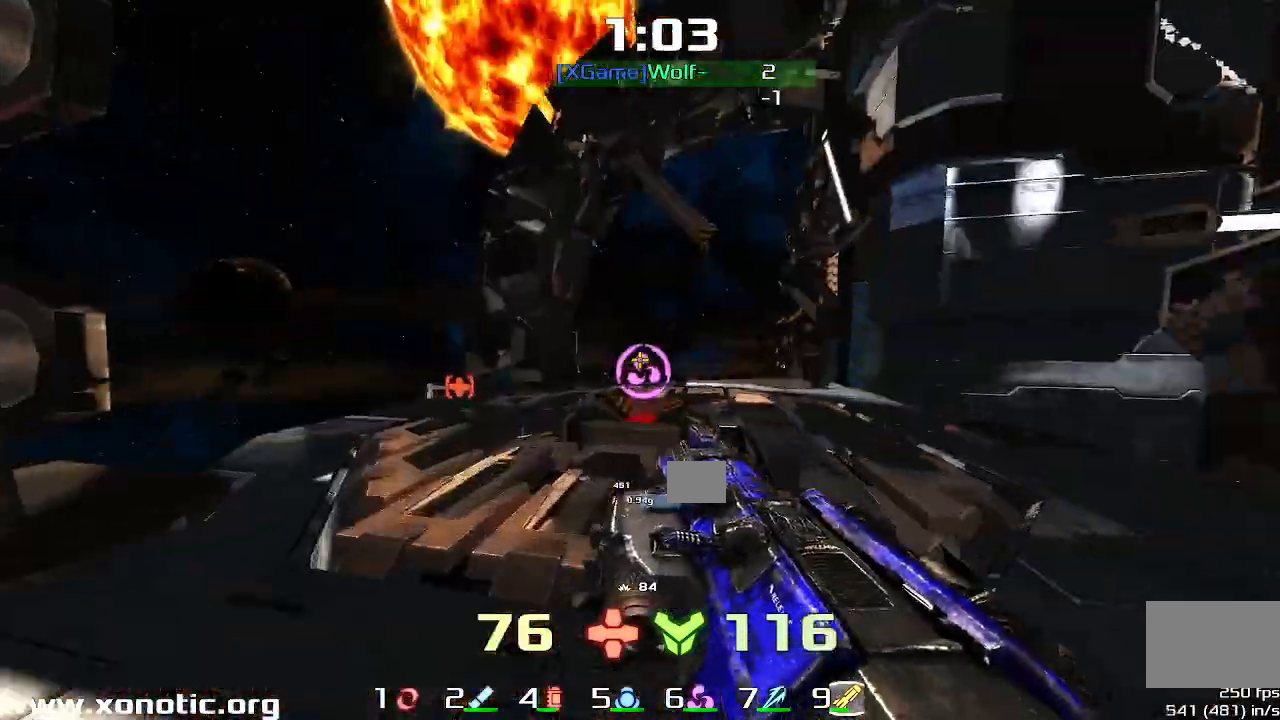
{"keys": ["left", "upshift"], "events": [[300, "right", "up"], [367, "left", "down"], [400, "up", "up"]]}
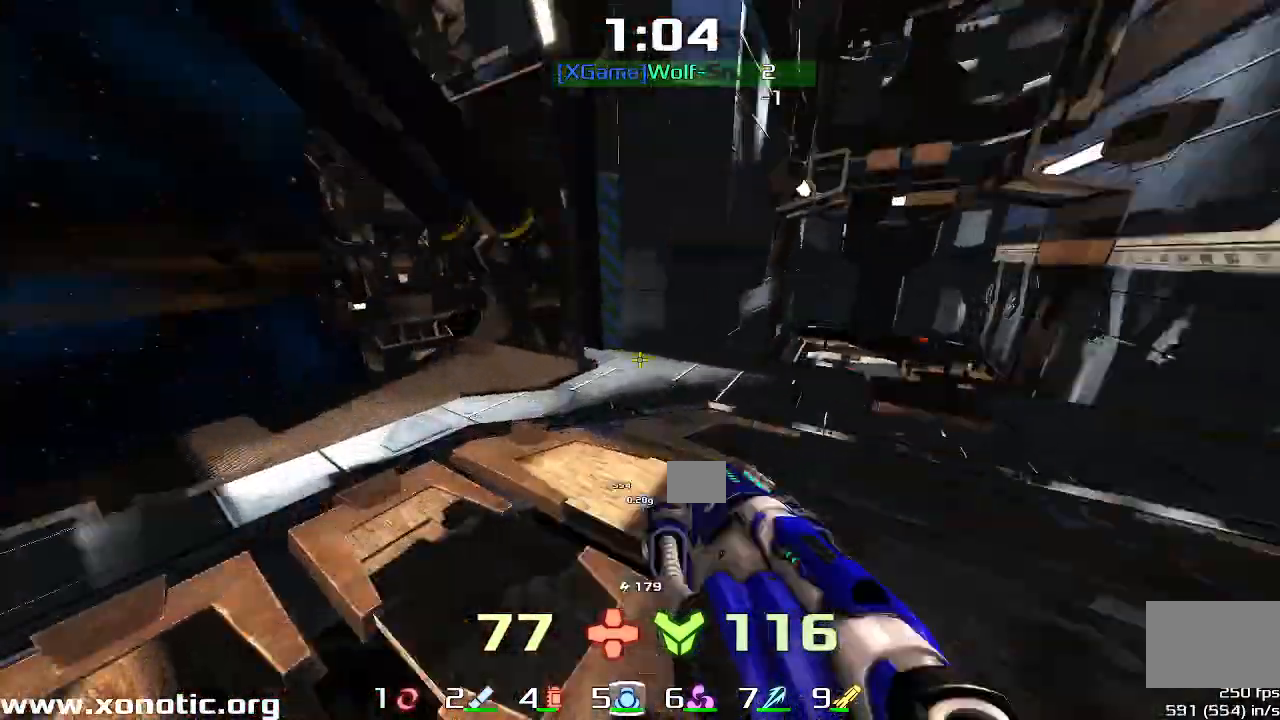
{"keys": ["up"], "events": [[100, "up", "down"], [400, "upshift", "up"], [500, "left", "up"]]}
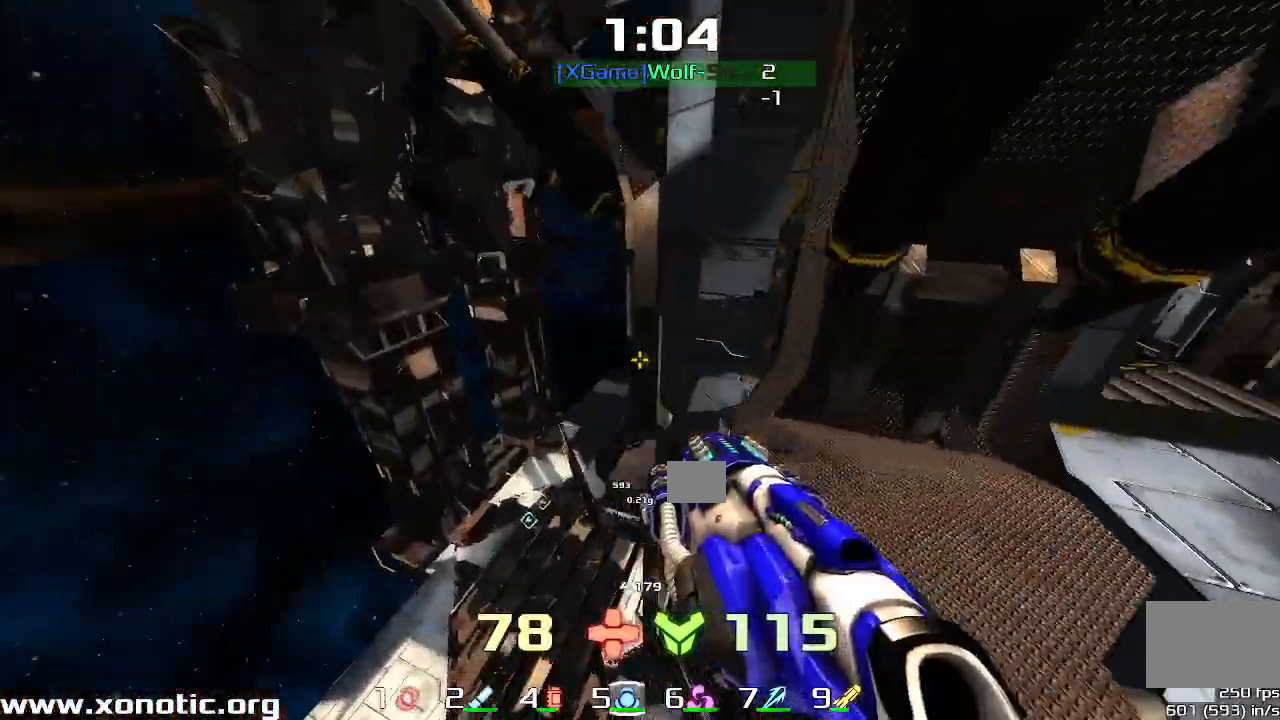
{"keys": ["down"]}